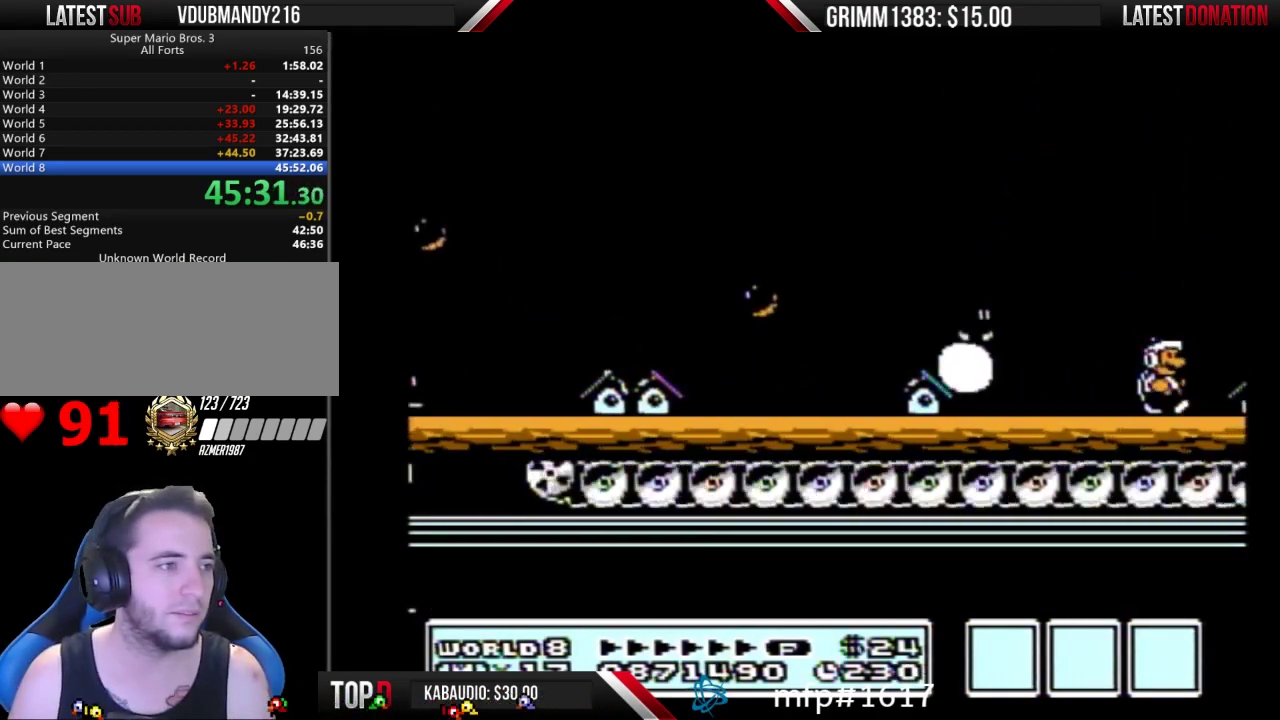
Gameplay with a controller (Nintendo layout); each line is a JSON object with the inputs held at the frame after it. "events" lists button and stick changes between this image and that frame as [ms after this image, input, new state], when the widget could be followed in between. Not read: L3 R3.
{"buttons": ["A", "DPAD_RIGHT"], "events": [[367, "A", "down"], [467, "B", "up"]]}
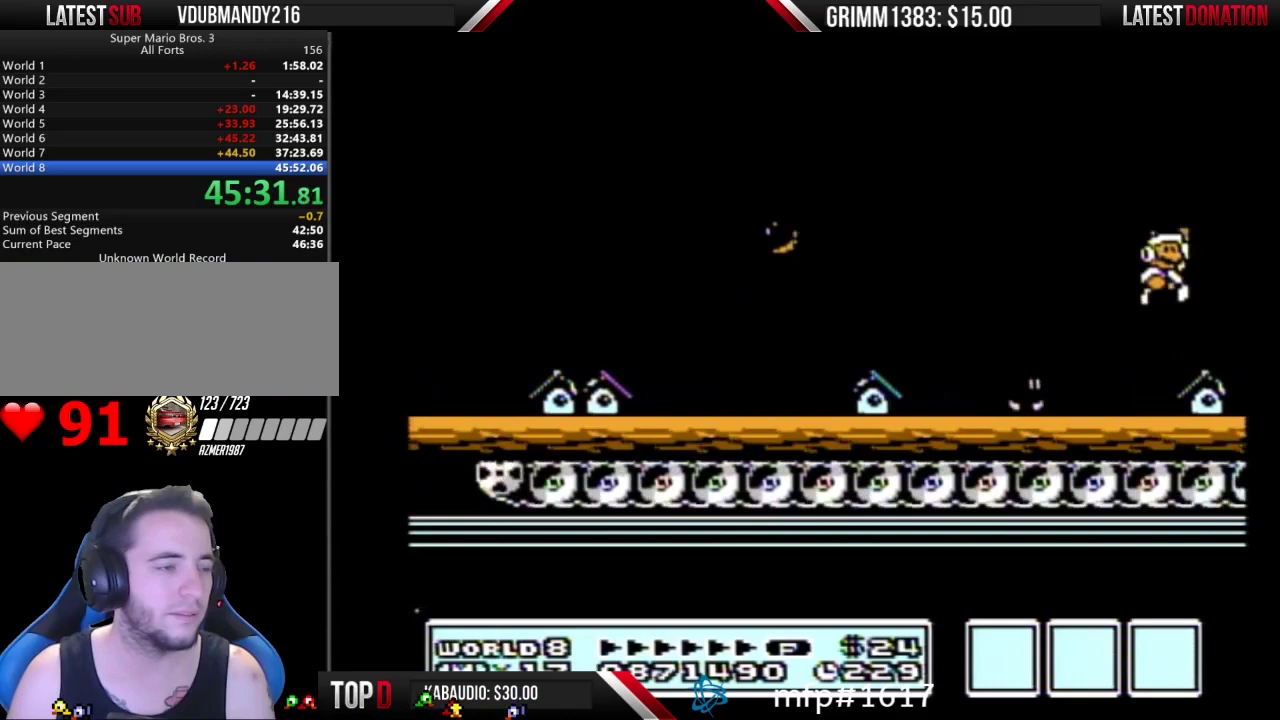
{"buttons": ["A", "DPAD_RIGHT"], "events": [[133, "B", "down"], [200, "B", "up"], [333, "B", "down"], [400, "B", "up"]]}
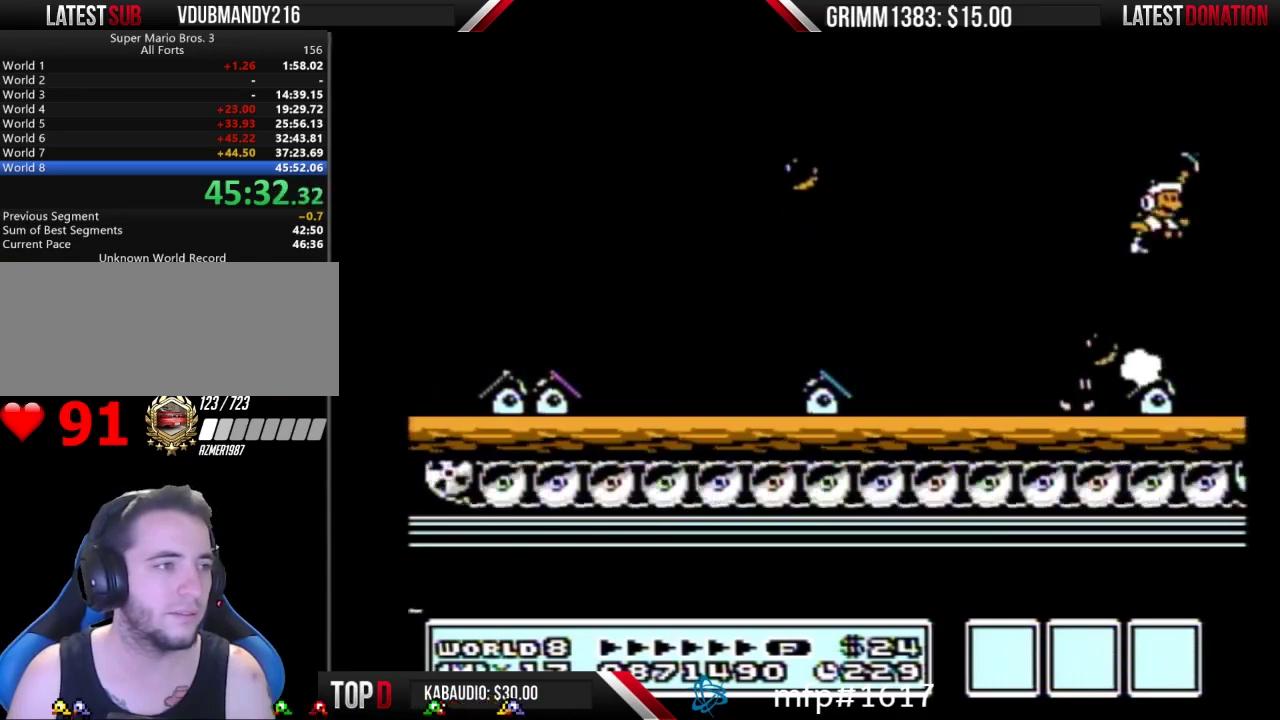
{"buttons": ["DPAD_RIGHT"], "events": [[33, "B", "down"], [133, "A", "up"], [267, "B", "up"], [367, "B", "down"], [467, "B", "up"]]}
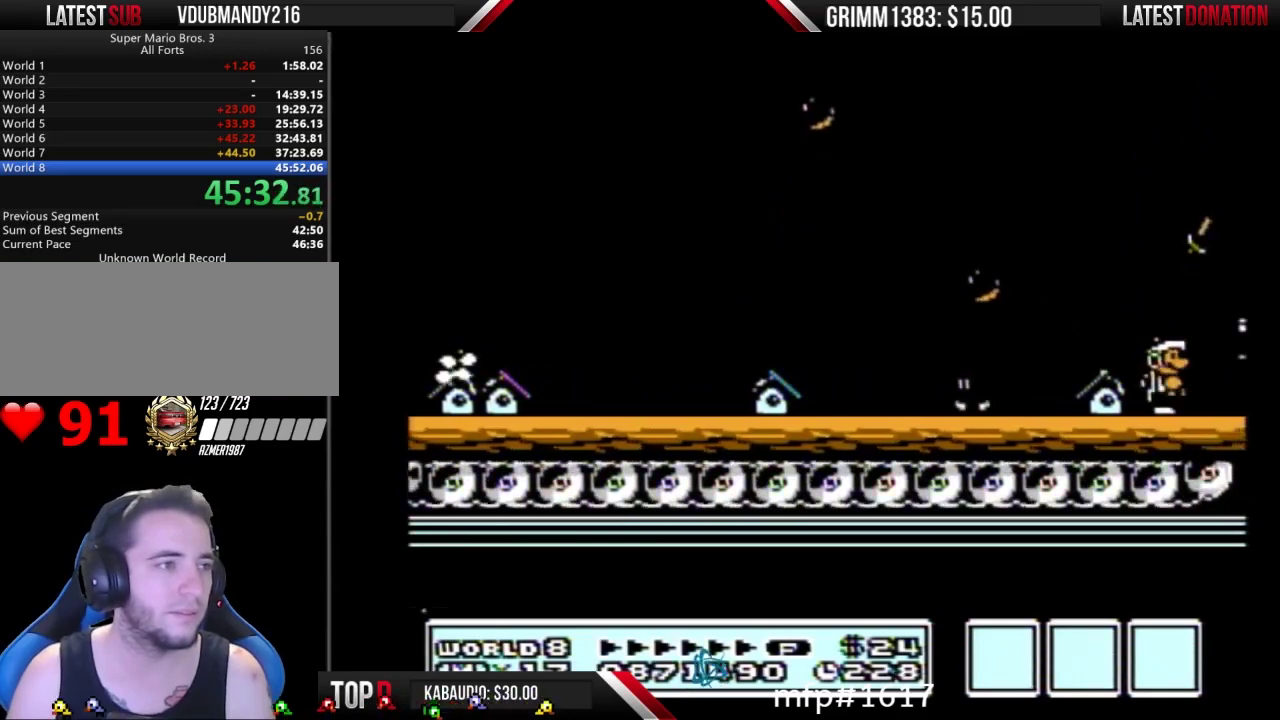
{"buttons": ["A", "DPAD_RIGHT"], "events": [[33, "B", "down"], [400, "A", "down"], [500, "B", "up"]]}
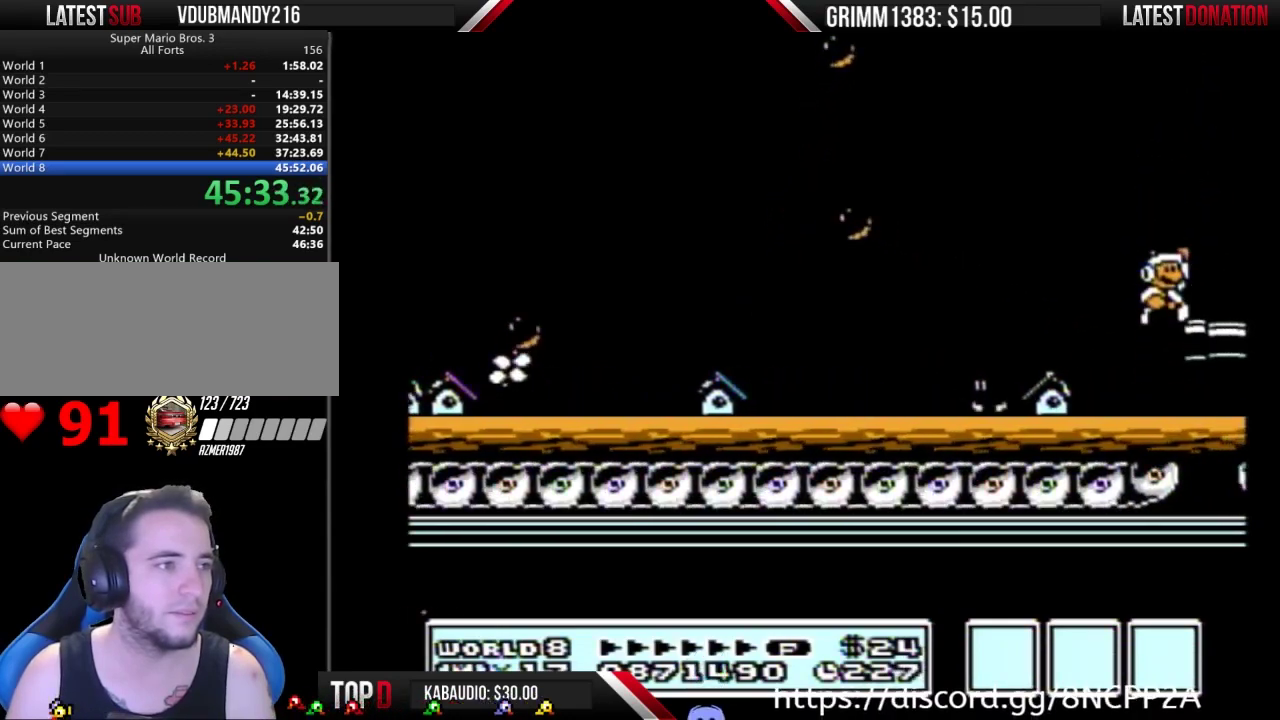
{"buttons": ["DPAD_RIGHT"], "events": [[100, "B", "down"], [133, "A", "up"], [167, "B", "up"], [267, "B", "down"], [333, "B", "up"], [433, "B", "down"], [500, "B", "up"]]}
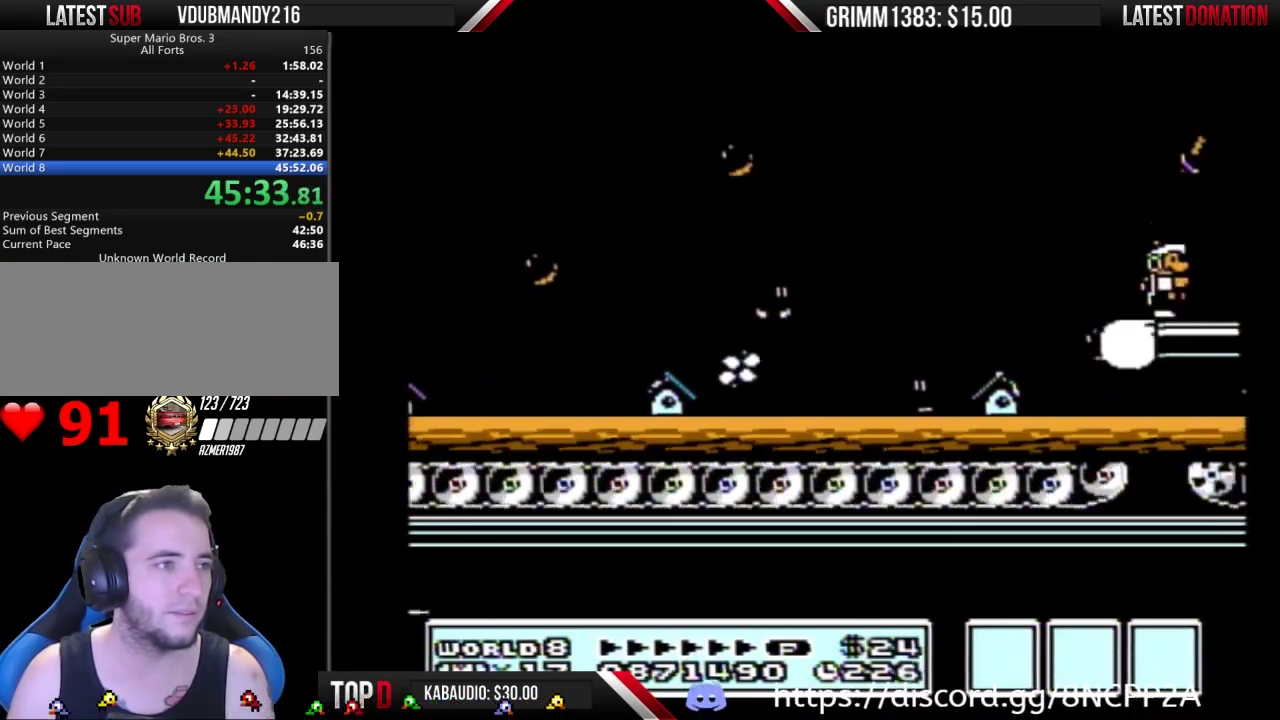
{"buttons": ["B", "DPAD_RIGHT"], "events": [[100, "B", "down"], [167, "B", "up"], [233, "B", "down"]]}
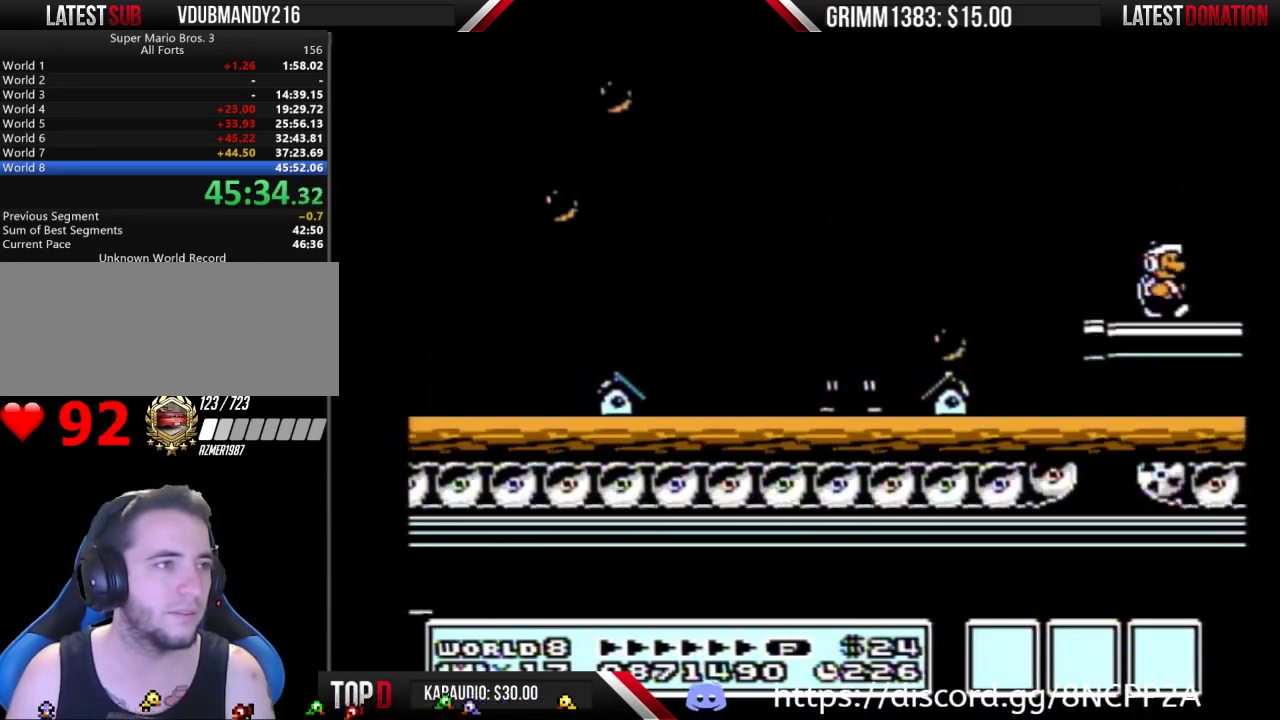
{"buttons": ["A", "DPAD_RIGHT"], "events": [[400, "A", "down"], [467, "B", "up"]]}
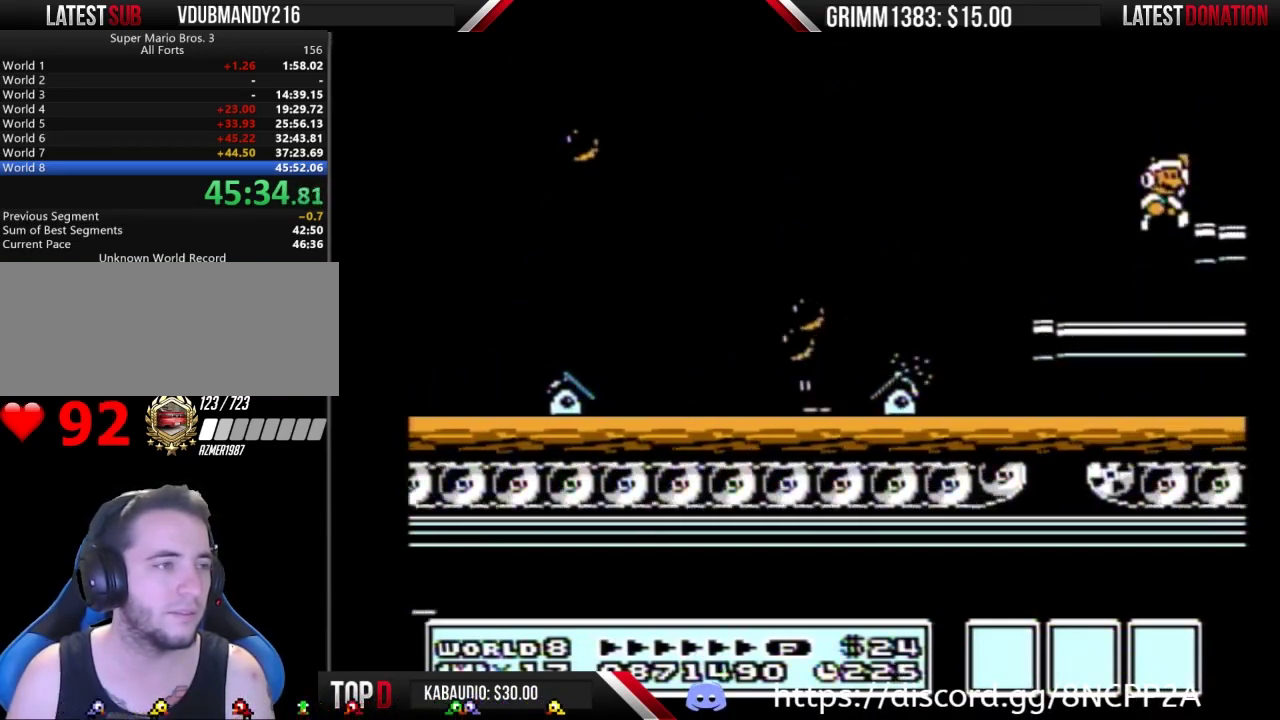
{"buttons": ["DPAD_RIGHT"], "events": [[100, "B", "down"], [133, "A", "up"], [333, "B", "up"], [400, "B", "down"], [500, "B", "up"]]}
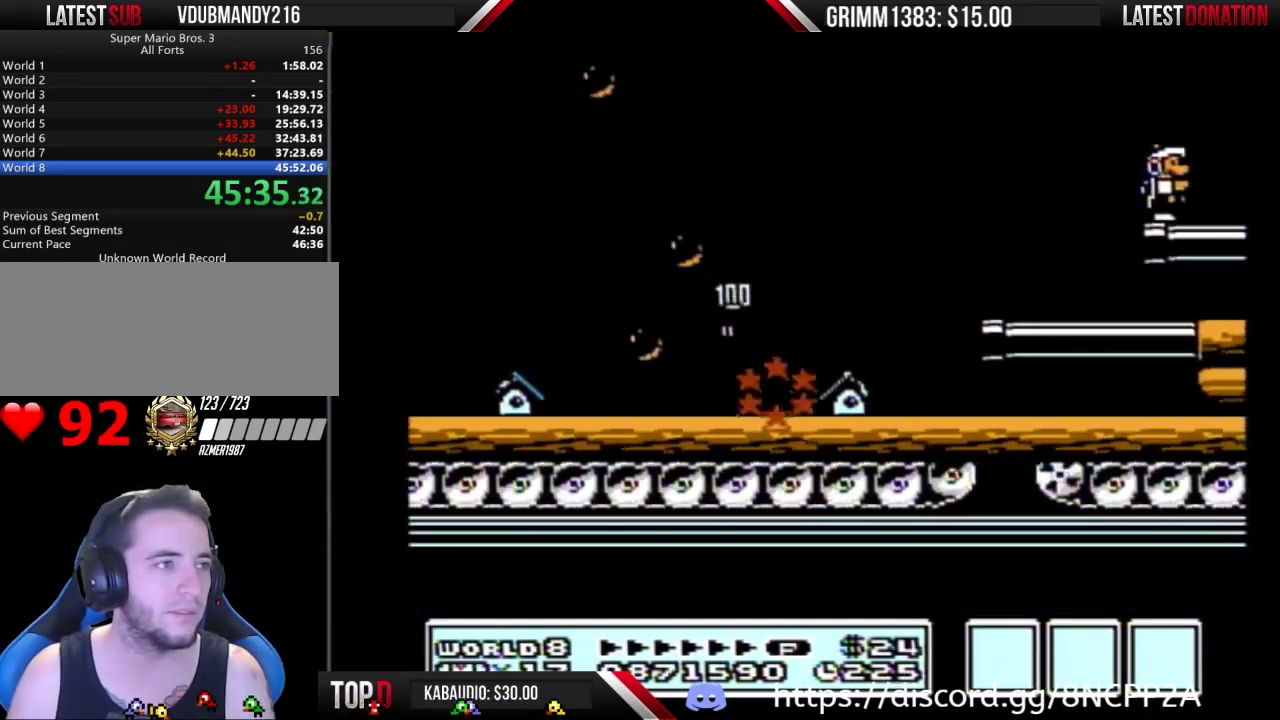
{"buttons": ["B", "DPAD_RIGHT"], "events": [[67, "B", "down"], [167, "B", "up"], [233, "B", "down"], [300, "B", "up"], [400, "B", "down"]]}
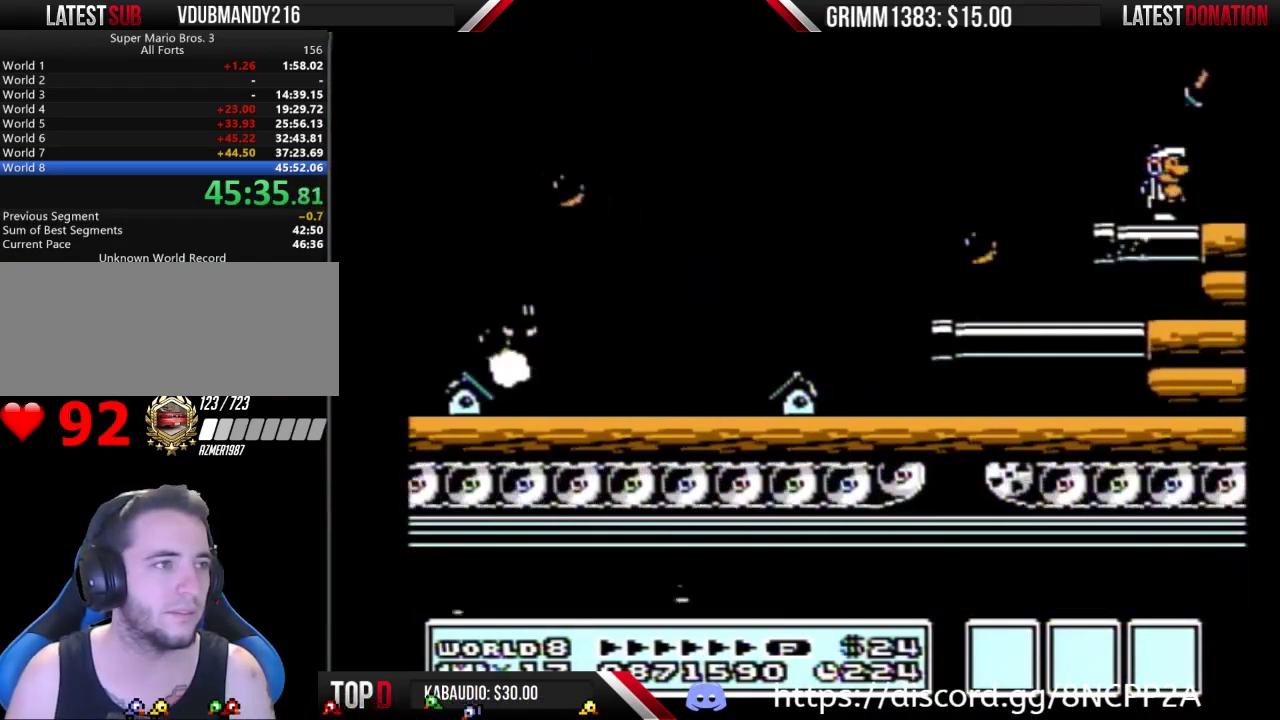
{"buttons": ["B", "DPAD_RIGHT"], "events": []}
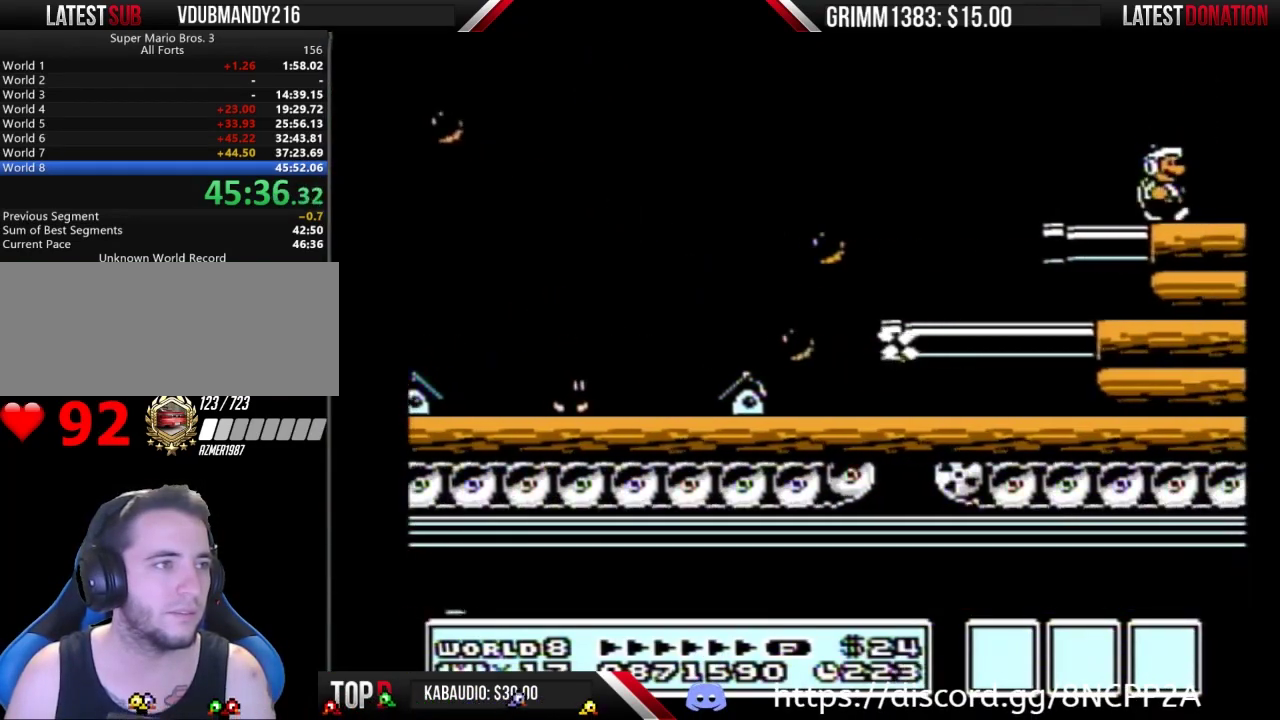
{"buttons": ["B", "DPAD_RIGHT"], "events": []}
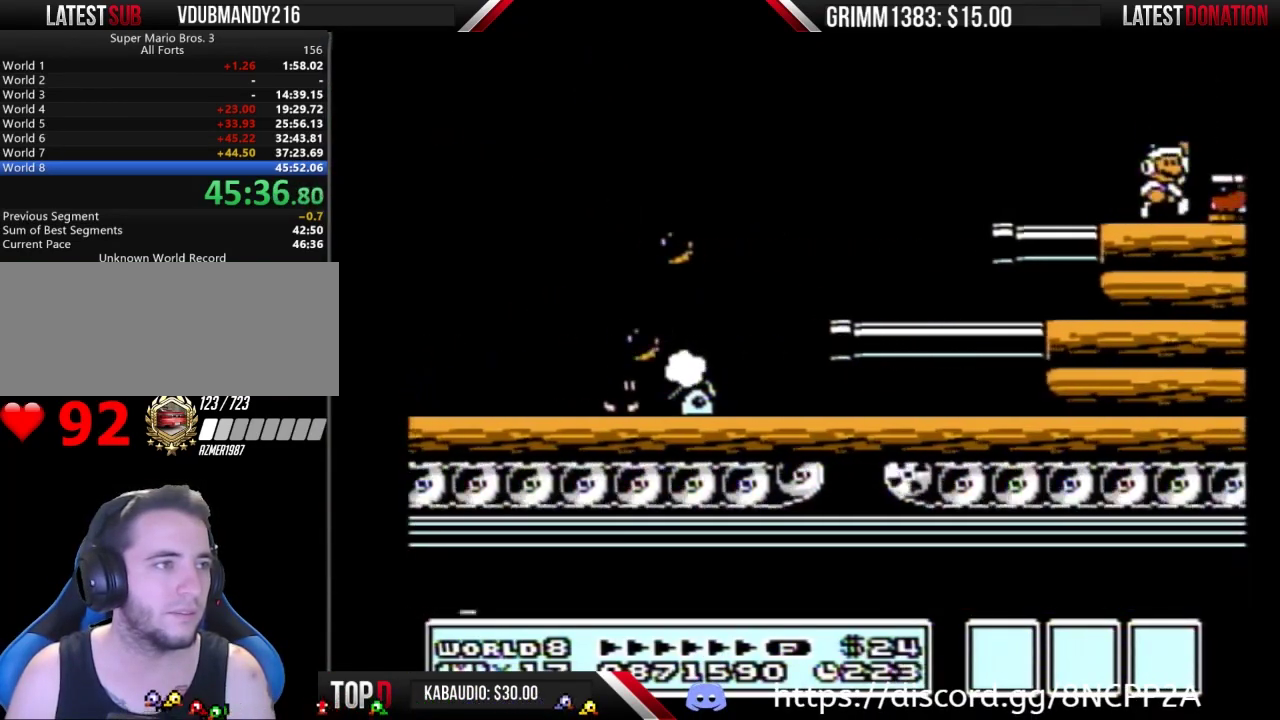
{"buttons": ["DPAD_RIGHT"], "events": [[67, "A", "down"], [133, "A", "up"], [133, "B", "up"]]}
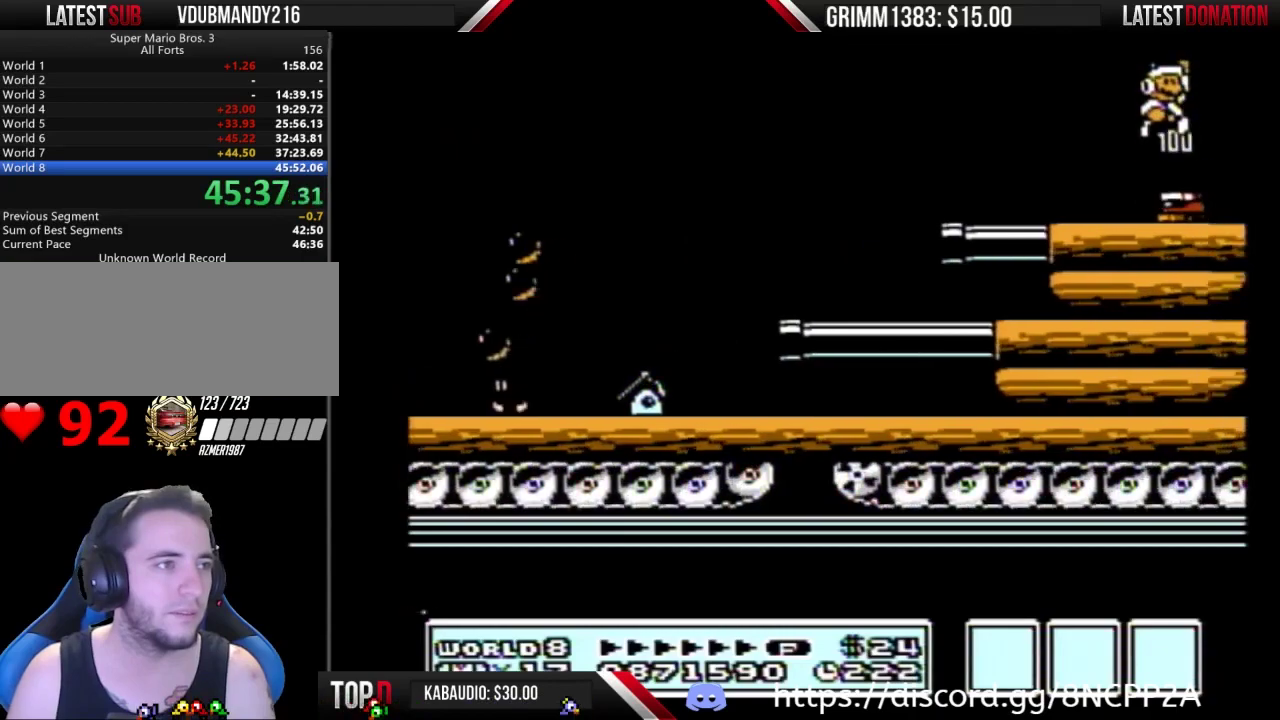
{"buttons": ["B", "DPAD_RIGHT"], "events": [[433, "B", "down"]]}
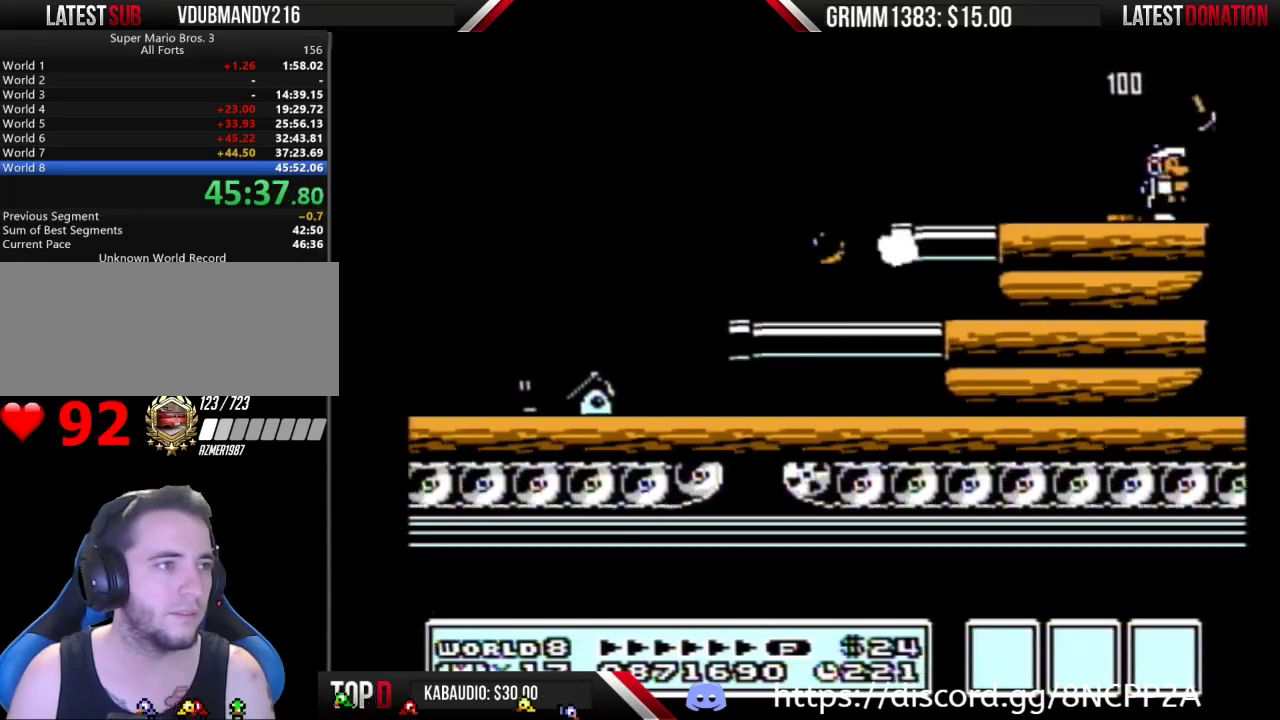
{"buttons": [], "events": [[33, "B", "up"], [200, "A", "down"], [200, "B", "down"], [200, "DPAD_DOWN", "down"], [200, "DPAD_RIGHT", "up"], [300, "DPAD_DOWN", "up"], [433, "A", "up"], [500, "B", "up"]]}
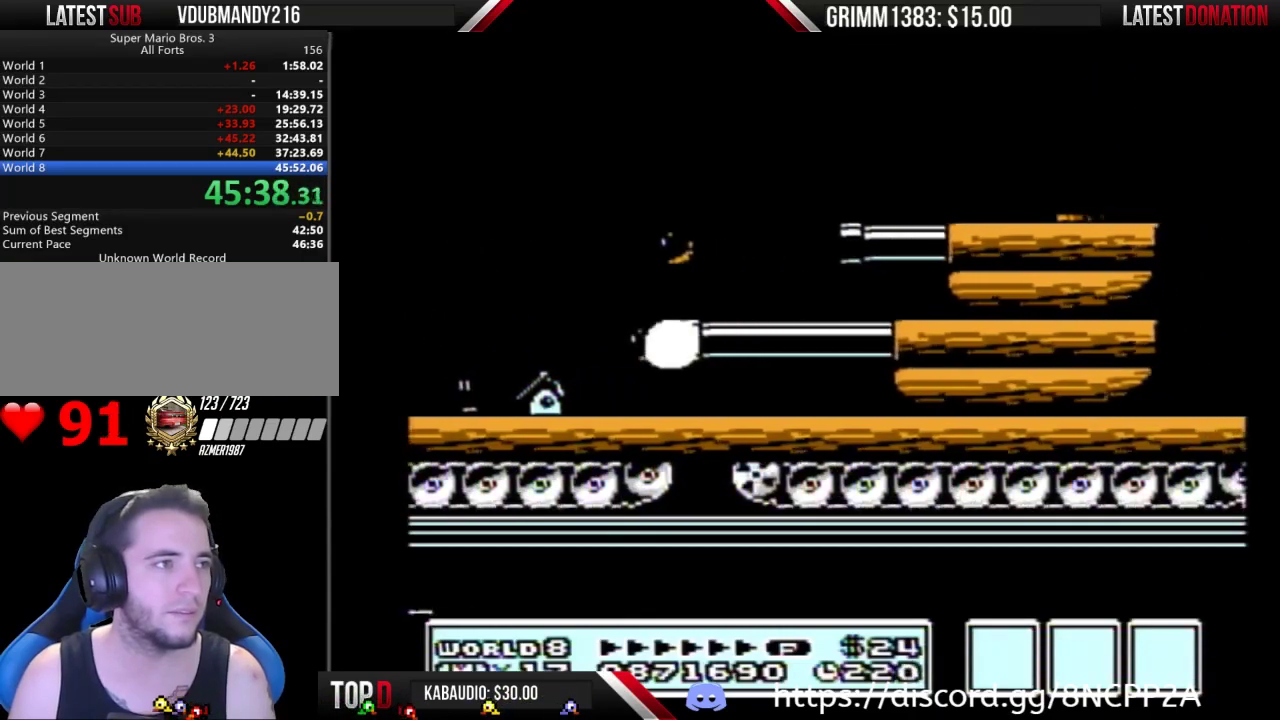
{"buttons": ["DPAD_RIGHT"], "events": [[133, "B", "down"], [333, "B", "up"], [433, "DPAD_RIGHT", "down"]]}
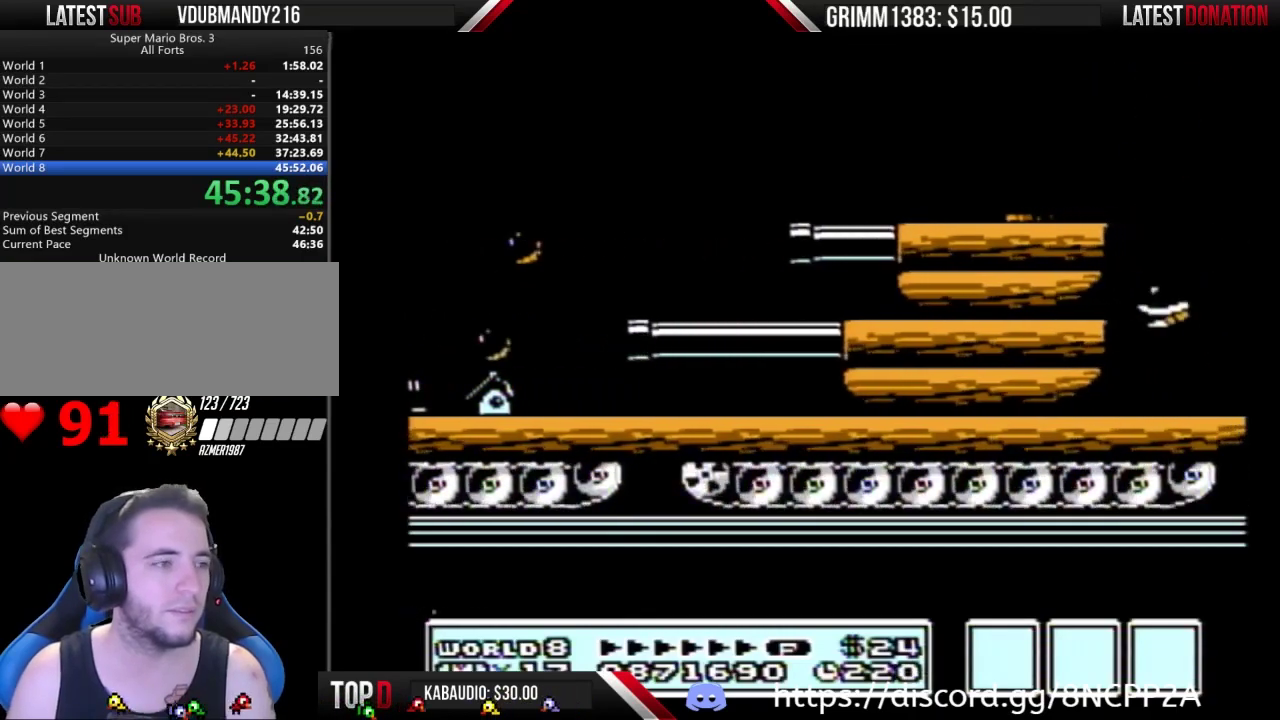
{"buttons": ["B", "DPAD_RIGHT"], "events": [[133, "B", "down"], [133, "DPAD_RIGHT", "up"], [167, "DPAD_DOWN", "down"], [200, "A", "down"], [233, "DPAD_DOWN", "up"], [333, "A", "up"], [367, "B", "up"], [433, "B", "down"], [500, "DPAD_RIGHT", "down"]]}